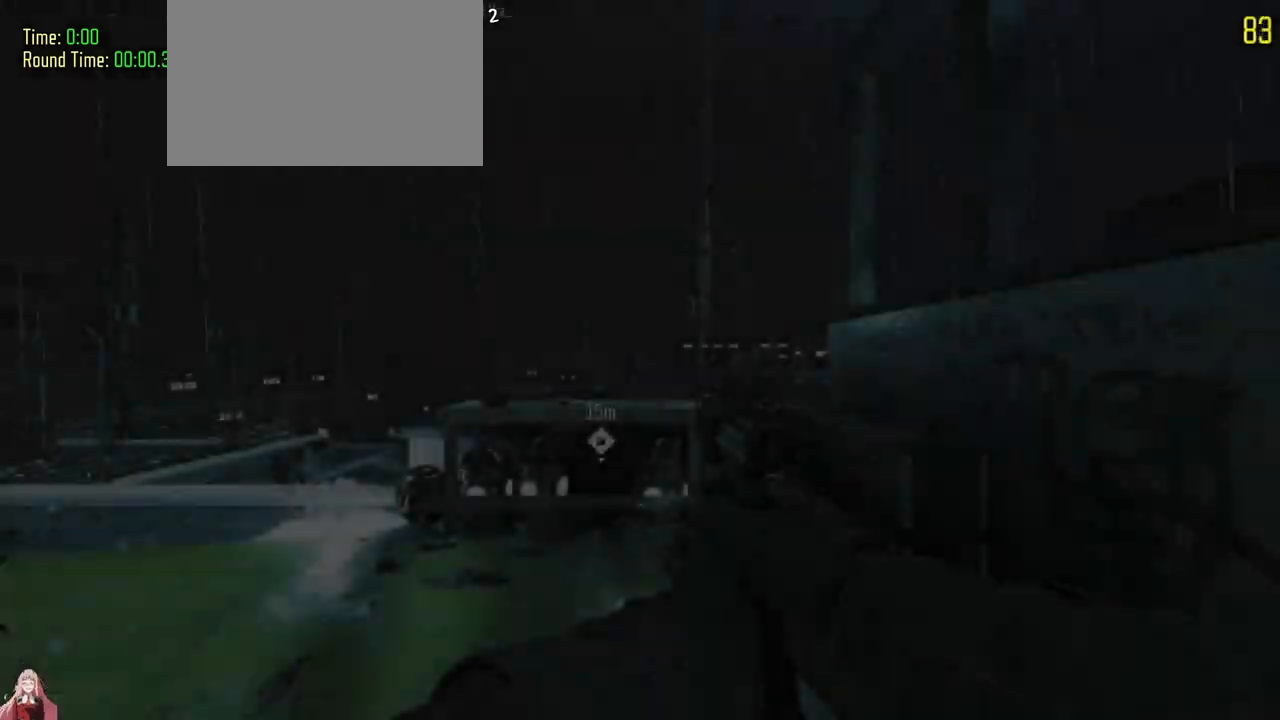
Gameplay with keyboard and mouse; each line is a JSON object with the keys held at the frame after it. "events" lists presses ("down") and releases ("up") of "1", "2", "3", "4", "5", "a", "alt", "c", "caps_lock", "ctrl", "d", "e", "f", "g", "q", "r", "s", "shift", "t", "tab", "v", "w", "x" and "z" between this image and that frame as [ms after this image, input, new state], when the widget could be followed in between. No other keys are recorded. Mouse buttons are not recorded. Not read: mouse_move.
{"keys": ["shift", "w"], "events": [[67, "w", "down"], [100, "a", "down"], [200, "shift", "down"], [400, "a", "up"]]}
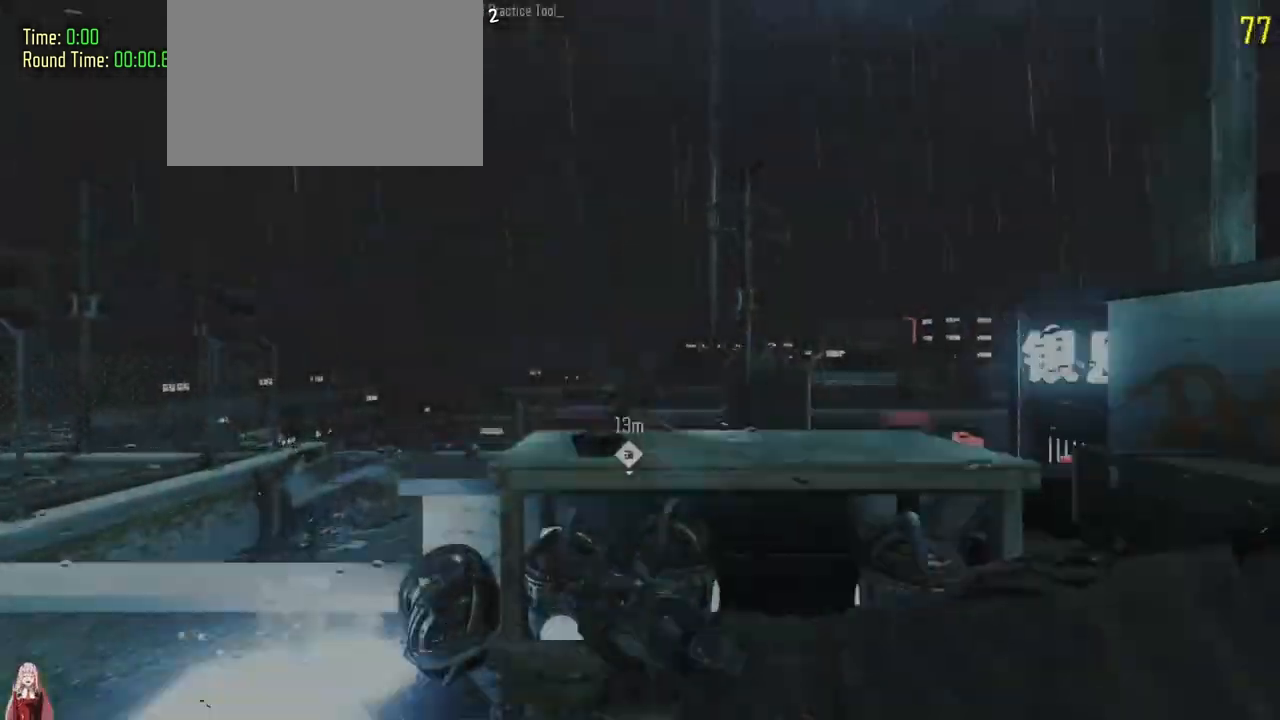
{"keys": ["a", "shift", "w"], "events": [[100, "a", "down"], [100, "f", "down"], [500, "f", "up"]]}
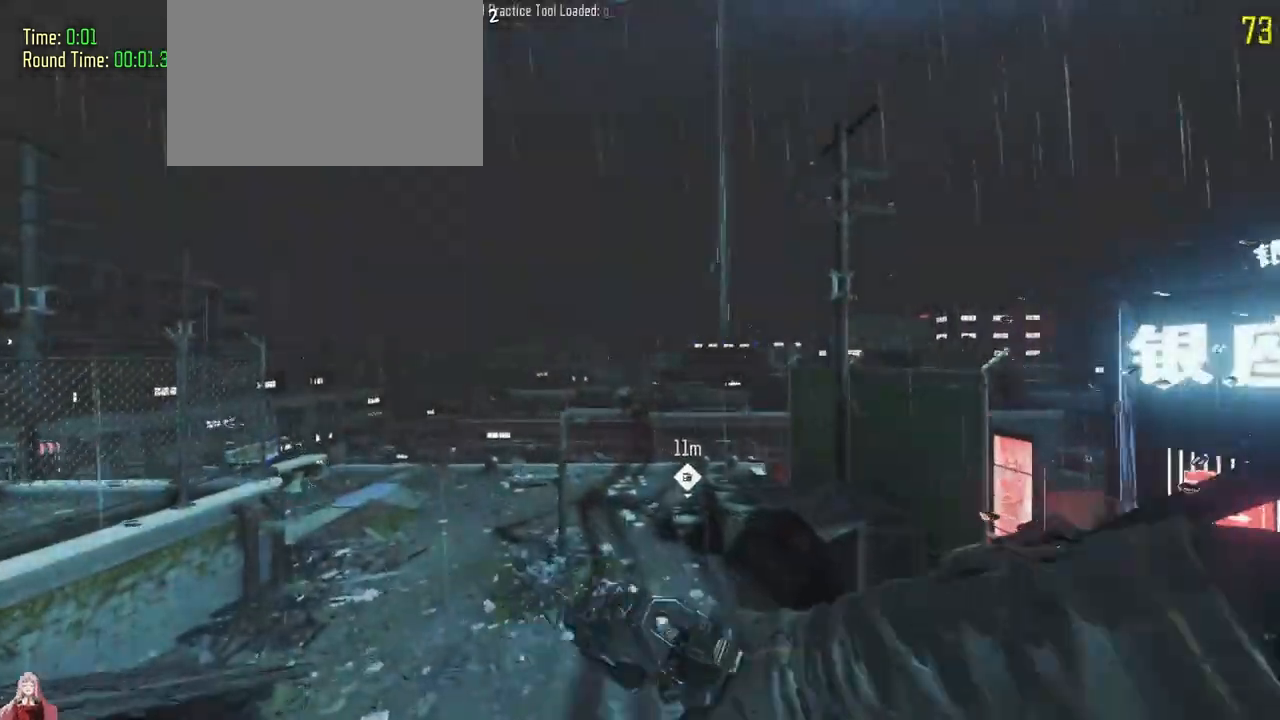
{"keys": ["d", "shift", "w"], "events": [[100, "a", "up"], [200, "d", "down"]]}
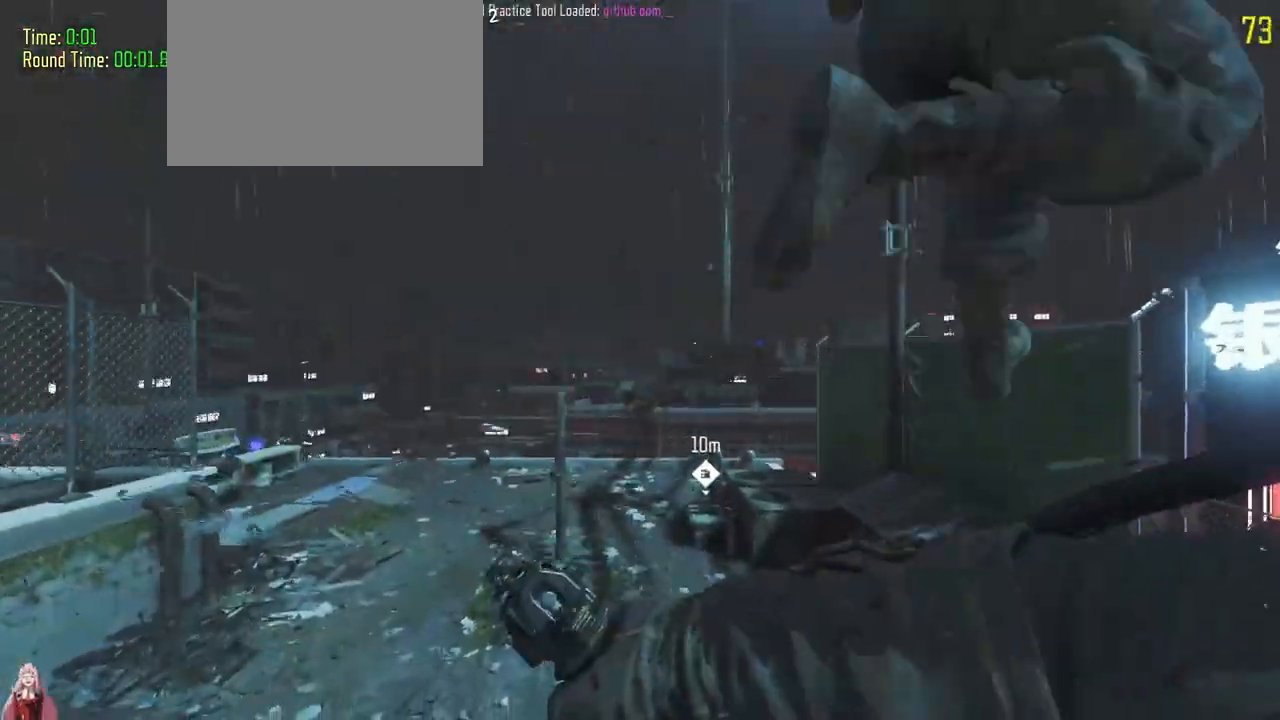
{"keys": ["shift", "w"], "events": [[67, "d", "up"]]}
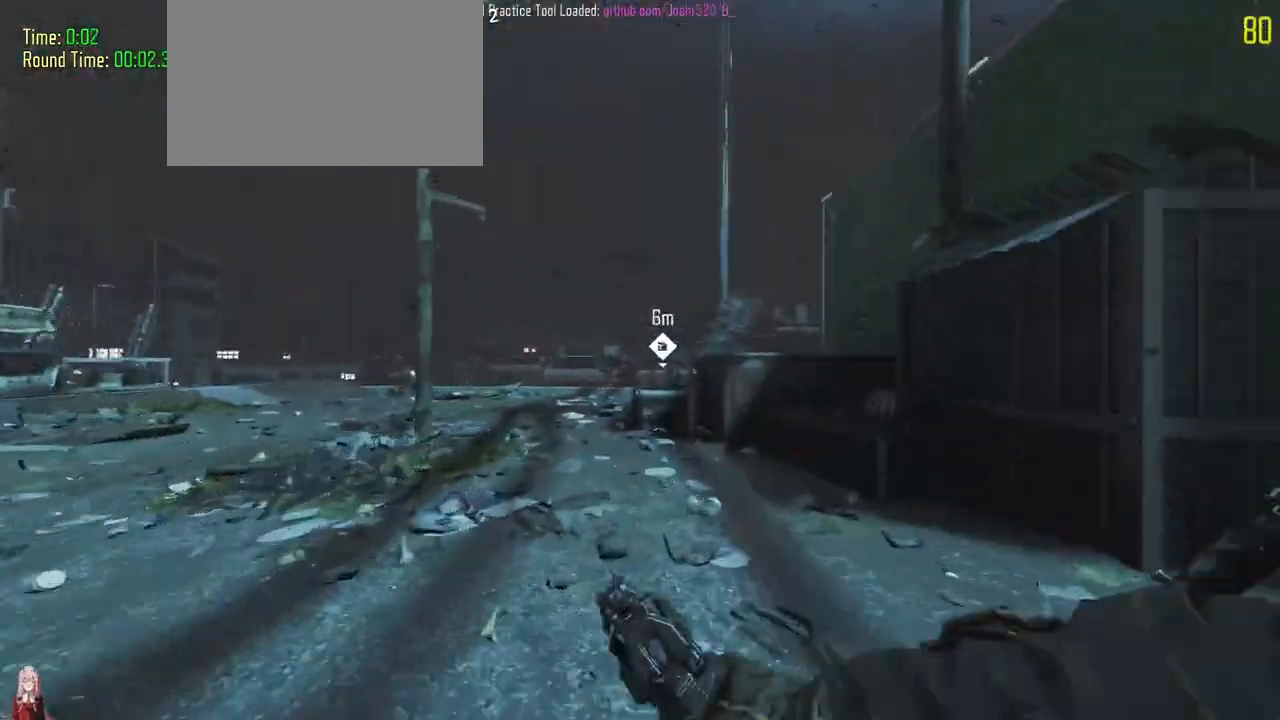
{"keys": ["shift", "w"], "events": []}
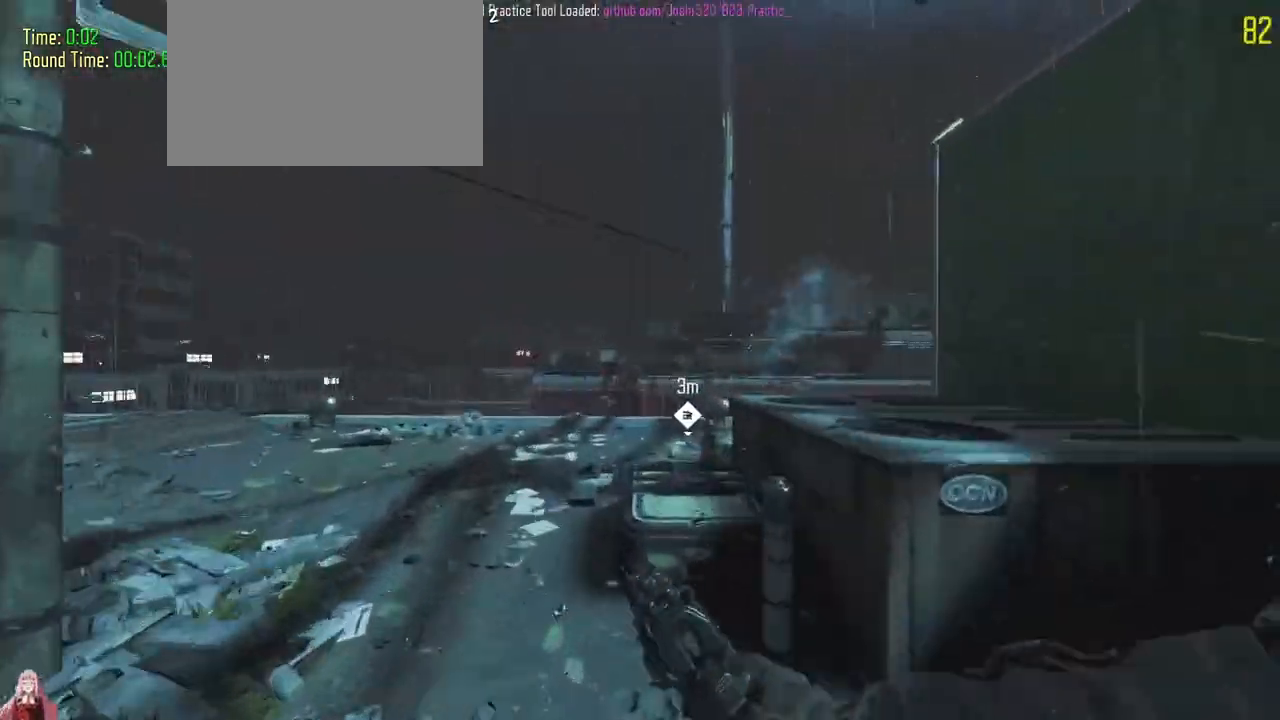
{"keys": ["shift", "w"], "events": [[200, "a", "down"], [400, "a", "up"]]}
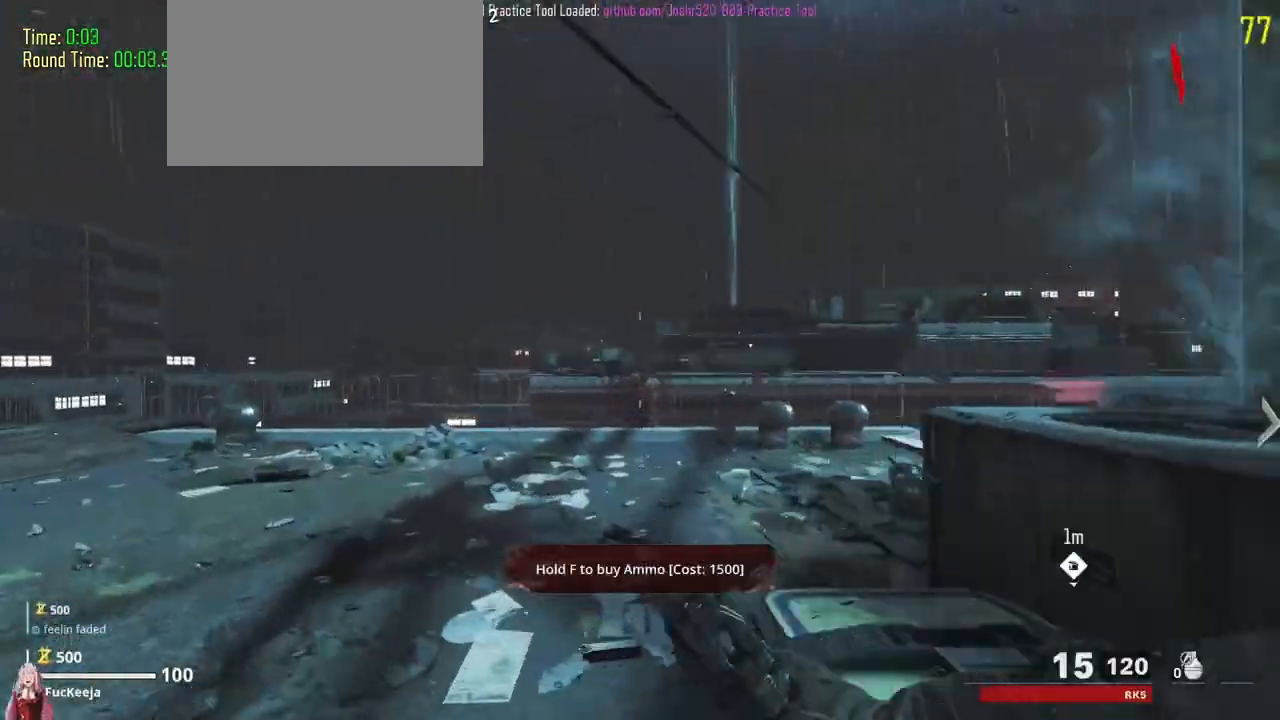
{"keys": ["d", "shift", "w"], "events": [[300, "d", "down"]]}
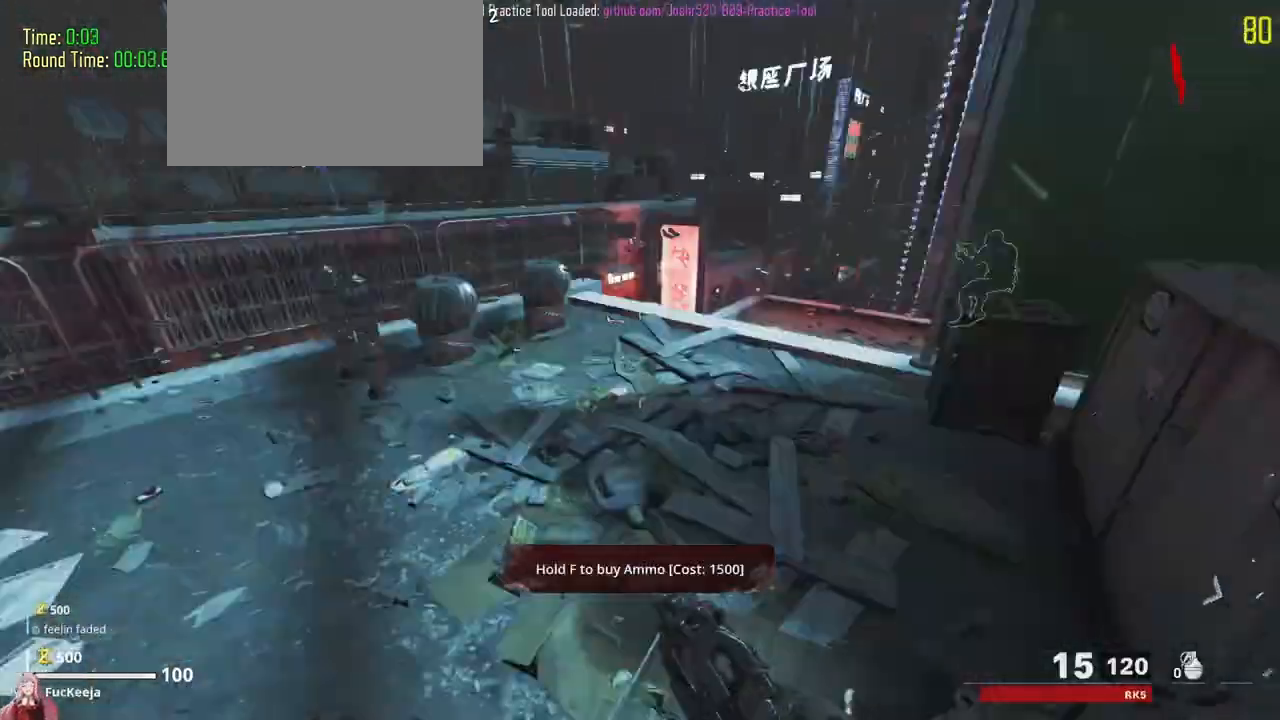
{"keys": ["shift", "w"]}
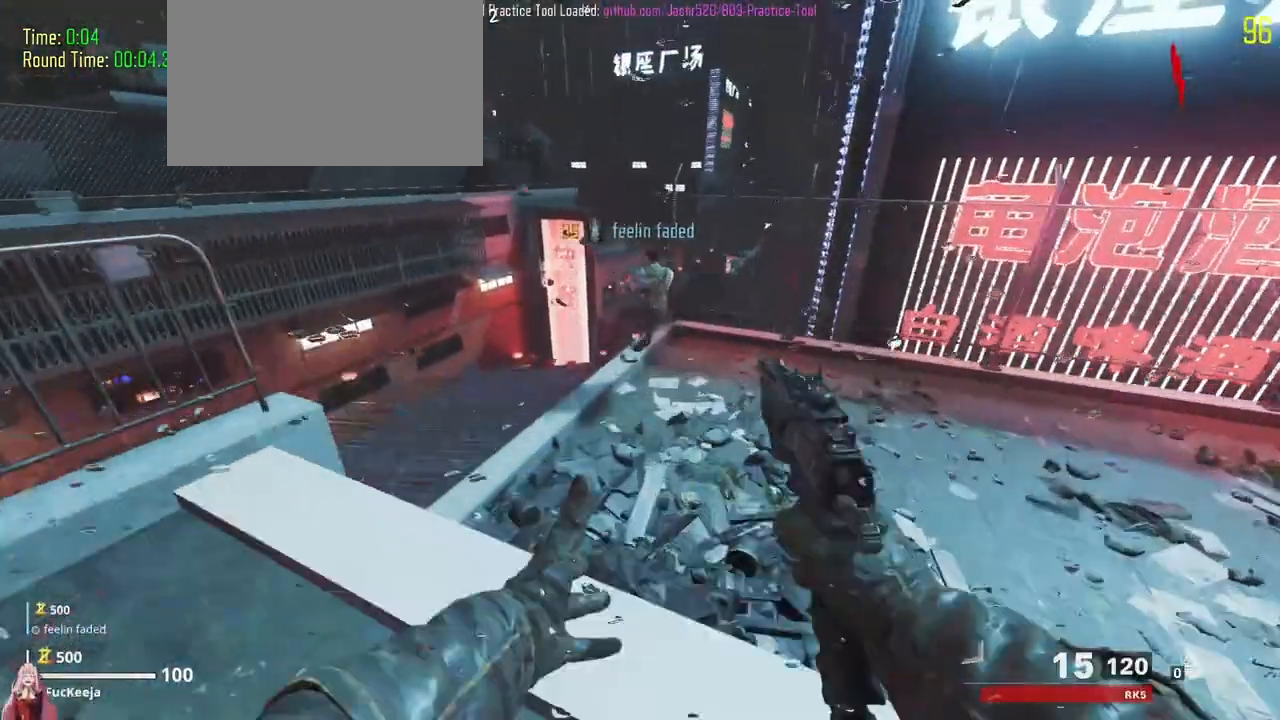
{"keys": ["shift", "w"], "events": [[100, "a", "down"], [500, "a", "up"]]}
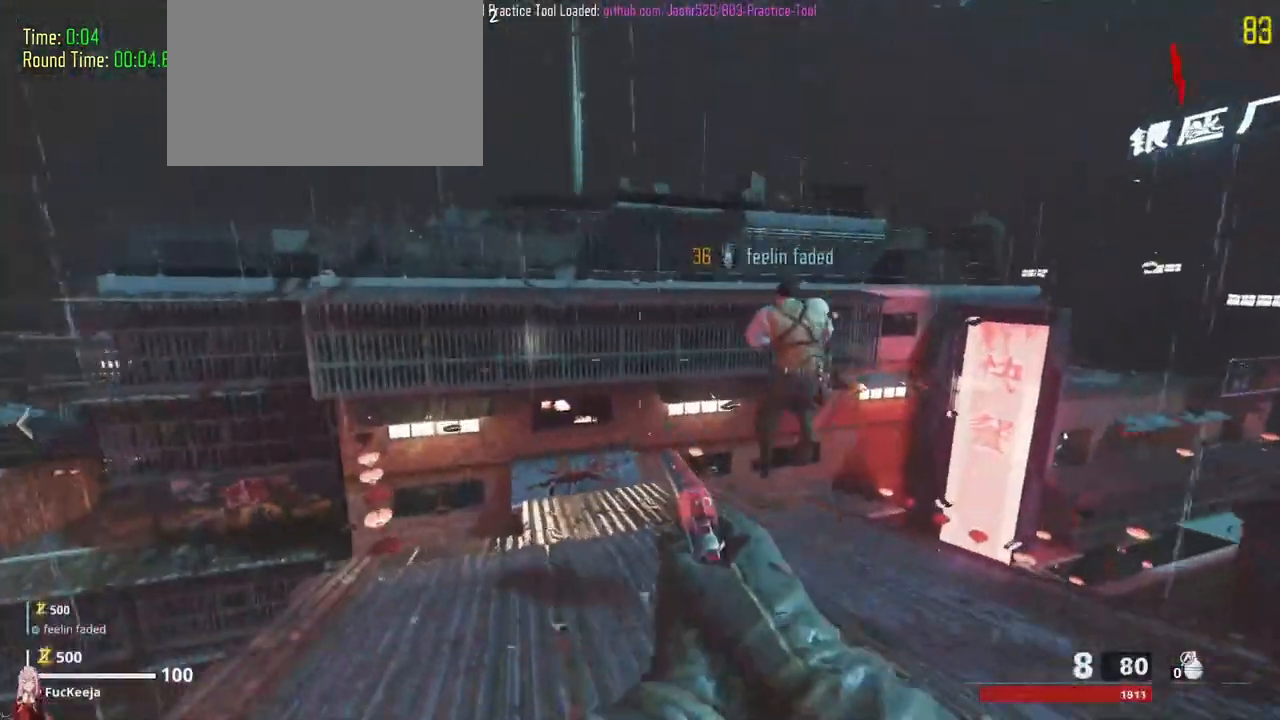
{"keys": ["w"], "events": [[467, "shift", "up"]]}
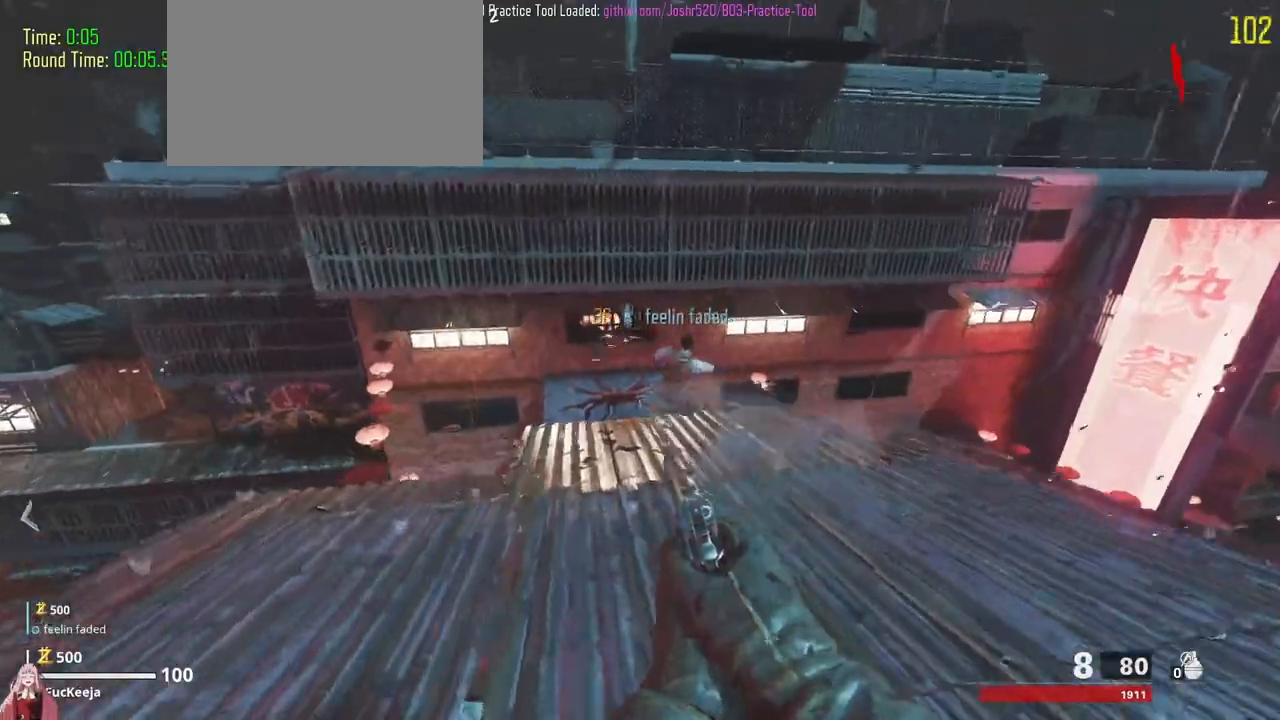
{"keys": ["shift", "w"], "events": [[100, "shift", "down"]]}
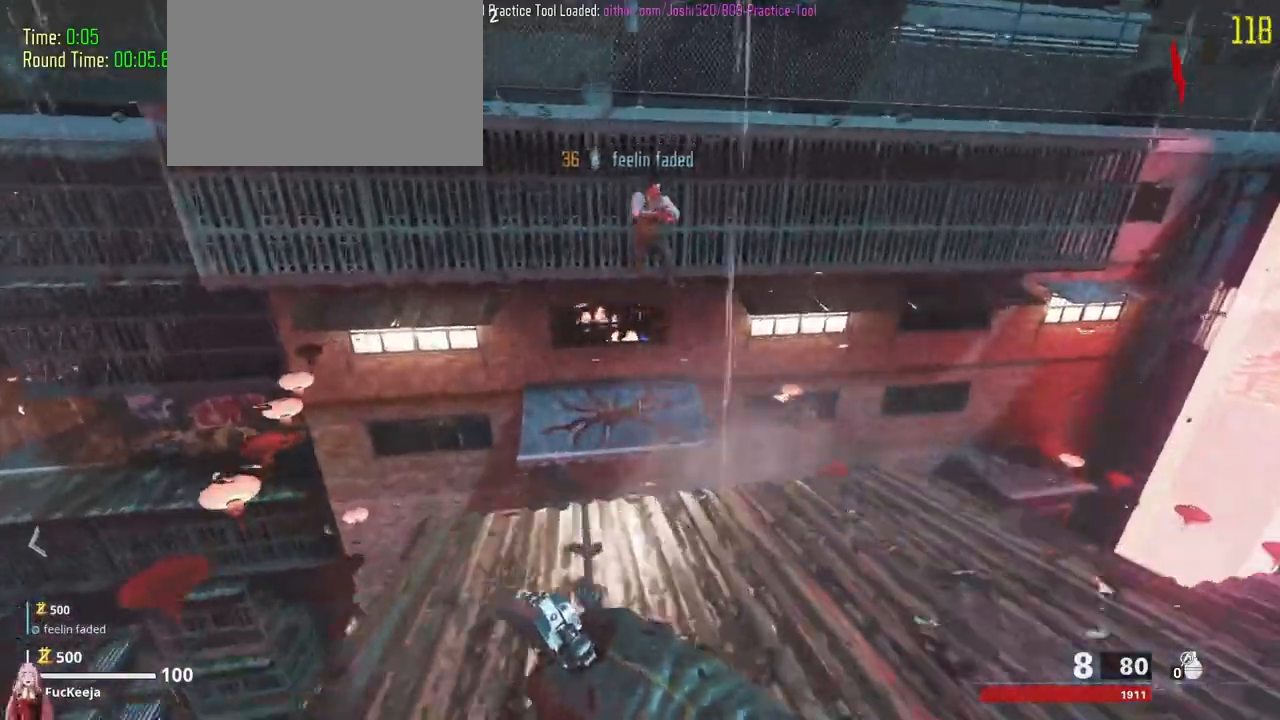
{"keys": ["a", "shift", "w"]}
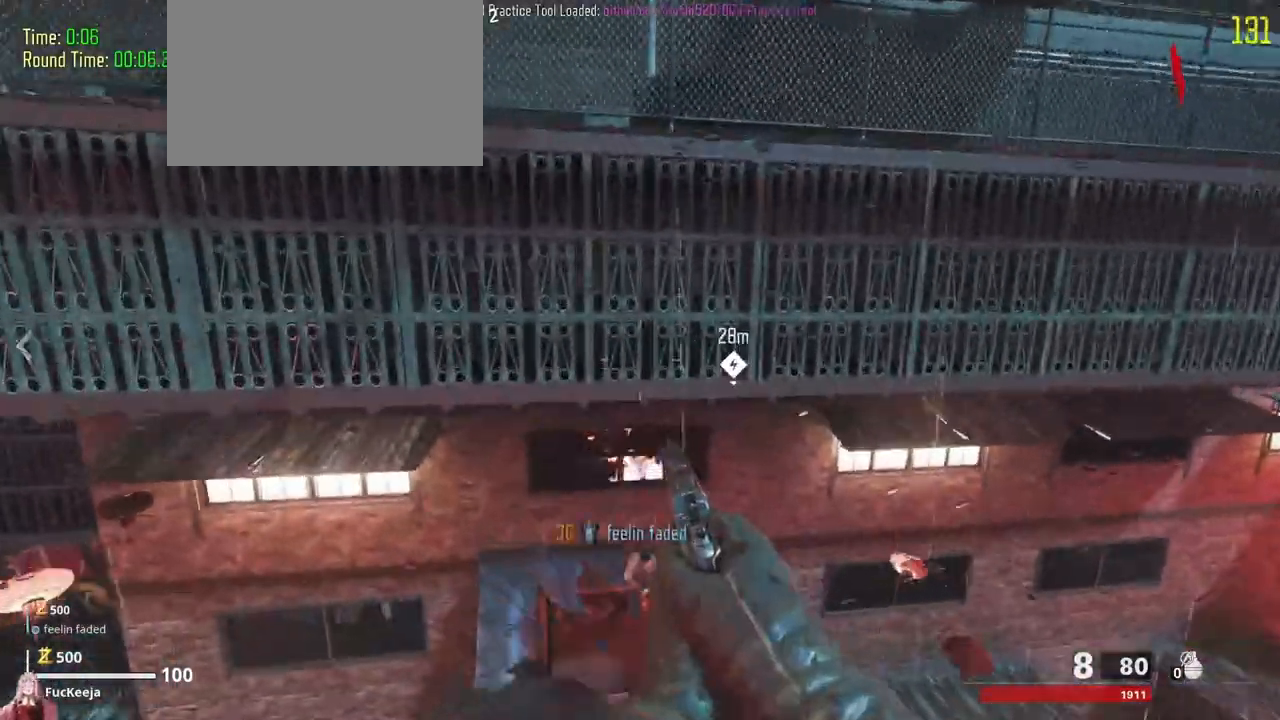
{"keys": ["shift", "w"]}